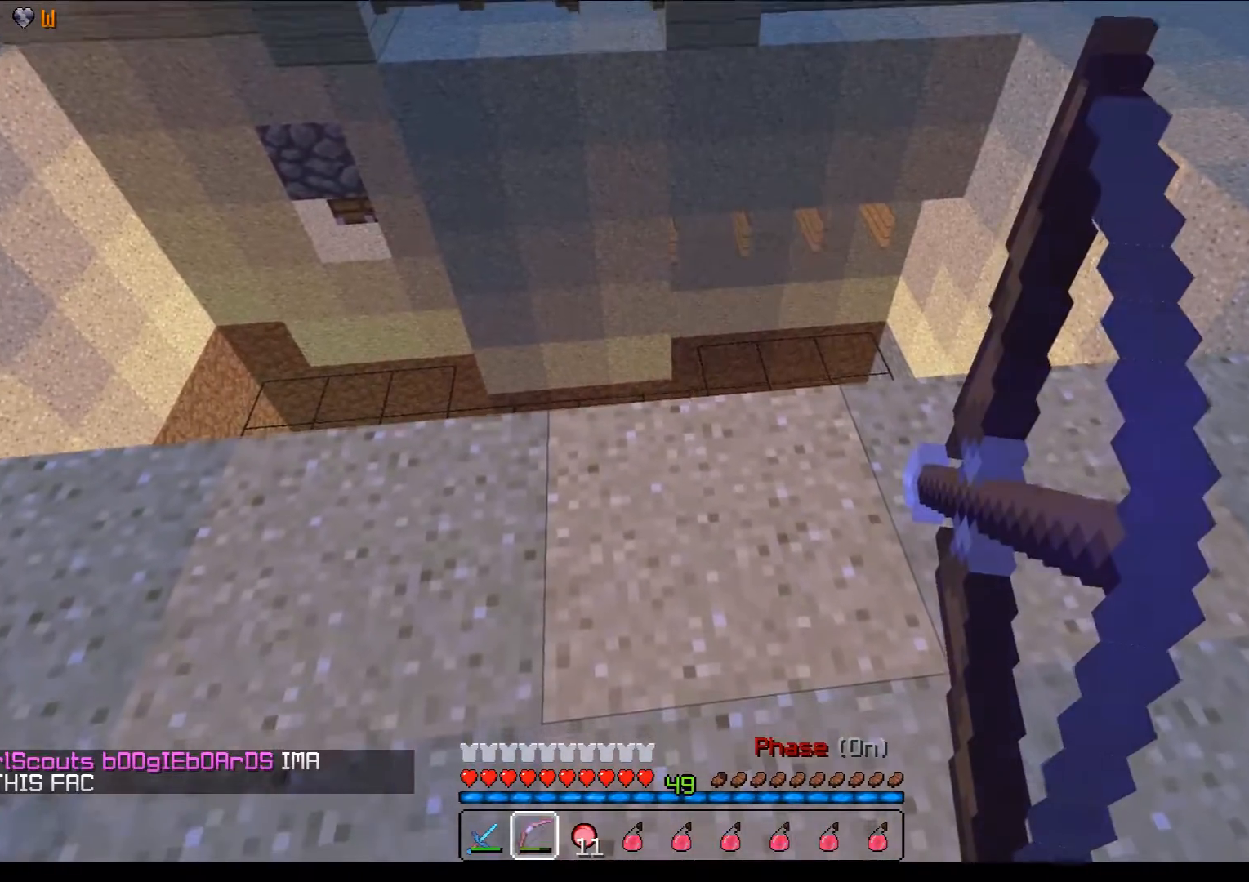
Gameplay with keyboard and mouse; each line is a JSON object with the keys and mouse buttons held at the frame after it. "events" lists presses ("down") and releases ("up") of "a", "d", "s", "w", "mouse_left" and "mouse_right" between this image and that frame as [ms after this image, input, new state], when the widget could be followed in between. "mouse_left", "mouse_right" = the "left", "right" buttons of the "mouse" list. No other keys are recorded. Fast repeated clicks can show as one long hold. Mouse movement is not recorded.
{"keys": ["d", "w"], "mouse": ["right"], "events": [[67, "w", "down"], [217, "d", "down"]]}
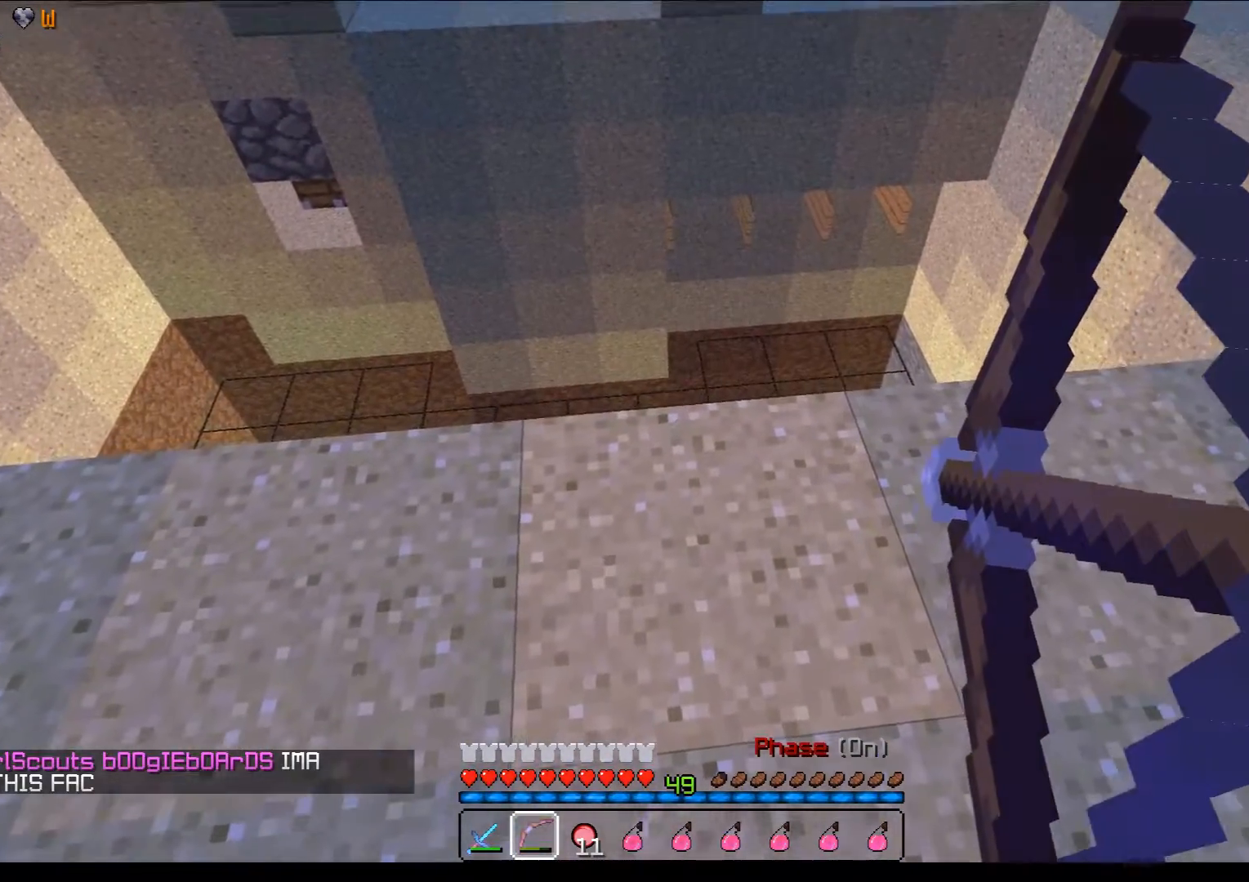
{"keys": ["d", "w"], "mouse": ["right"], "events": []}
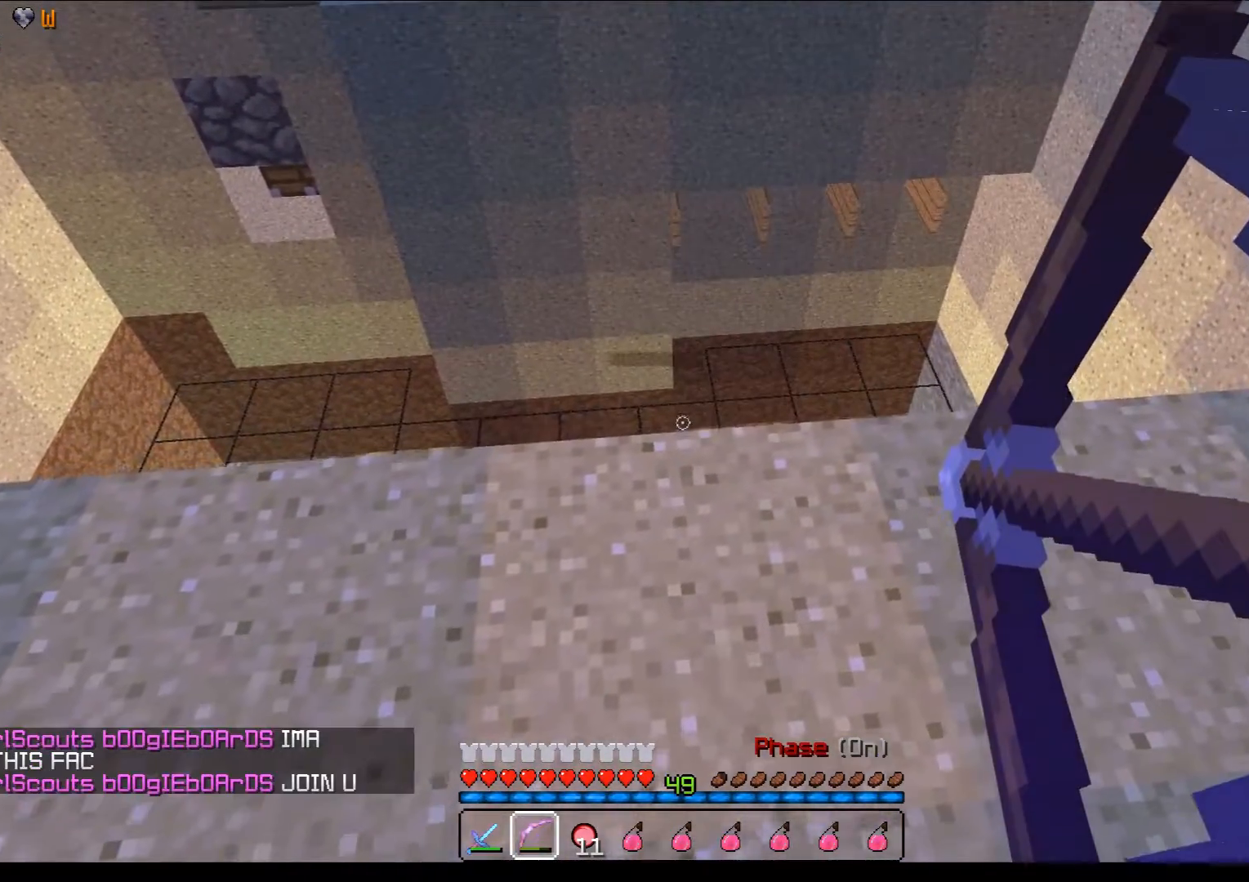
{"keys": ["d", "w"], "mouse": ["right"], "events": []}
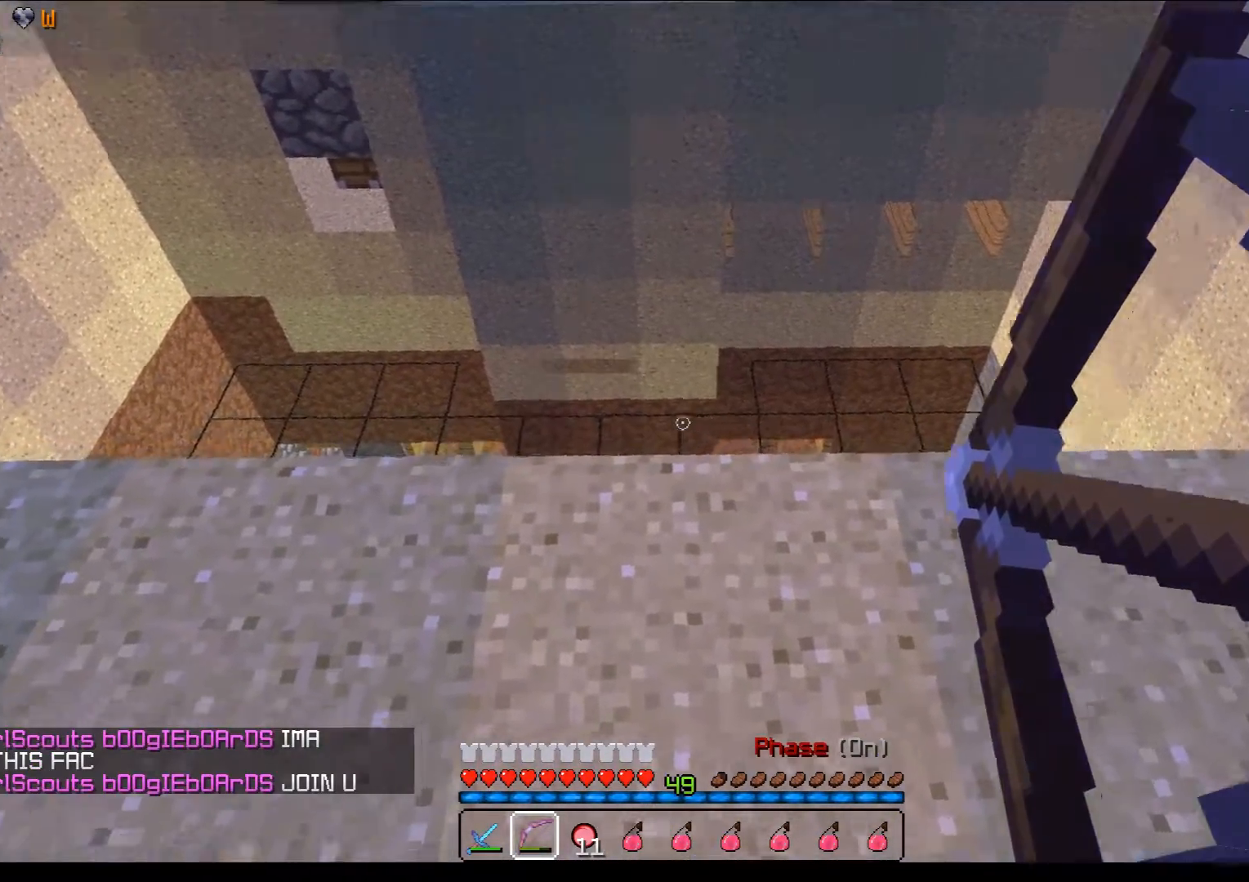
{"keys": ["a", "w"], "mouse": ["right"], "events": [[17, "d", "up"], [50, "a", "down"]]}
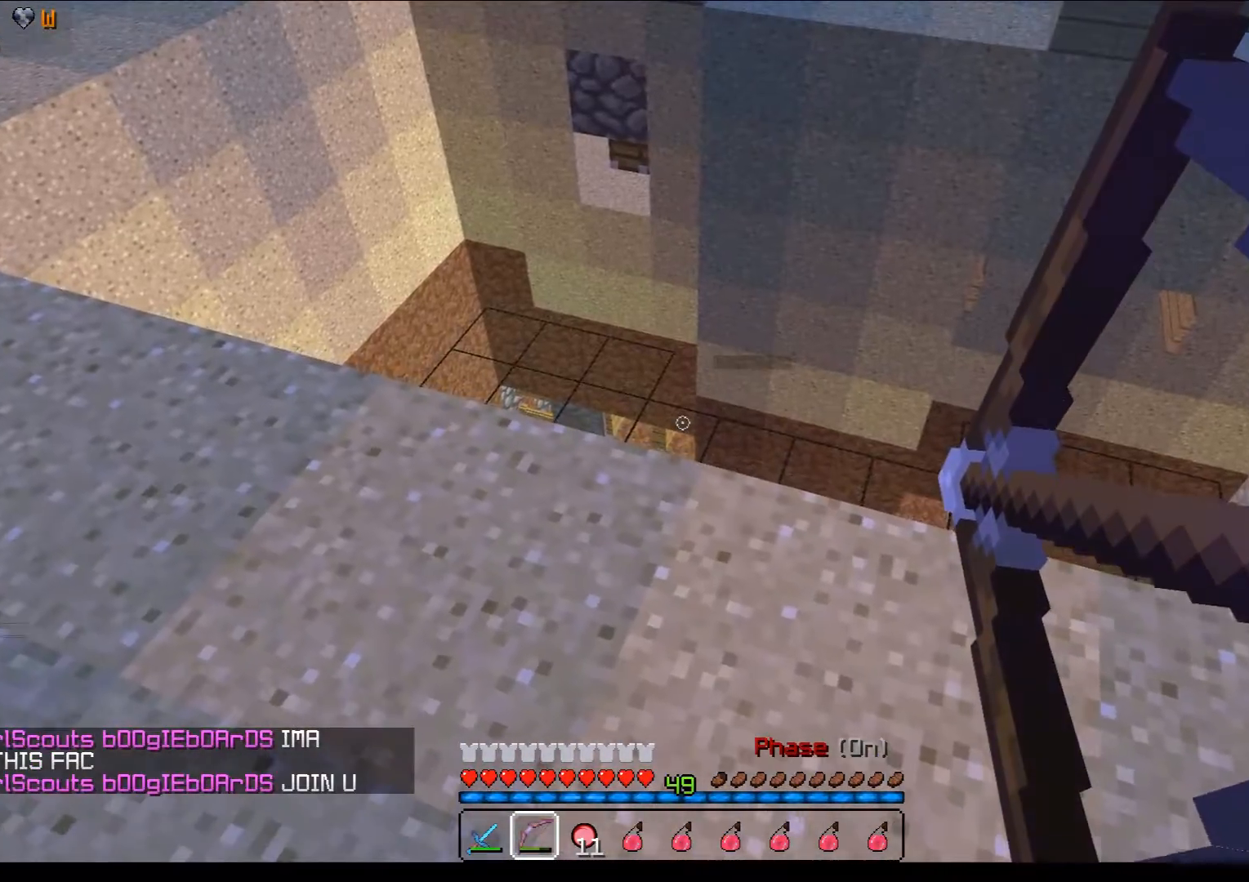
{"keys": ["a", "w"], "mouse": ["right"], "events": []}
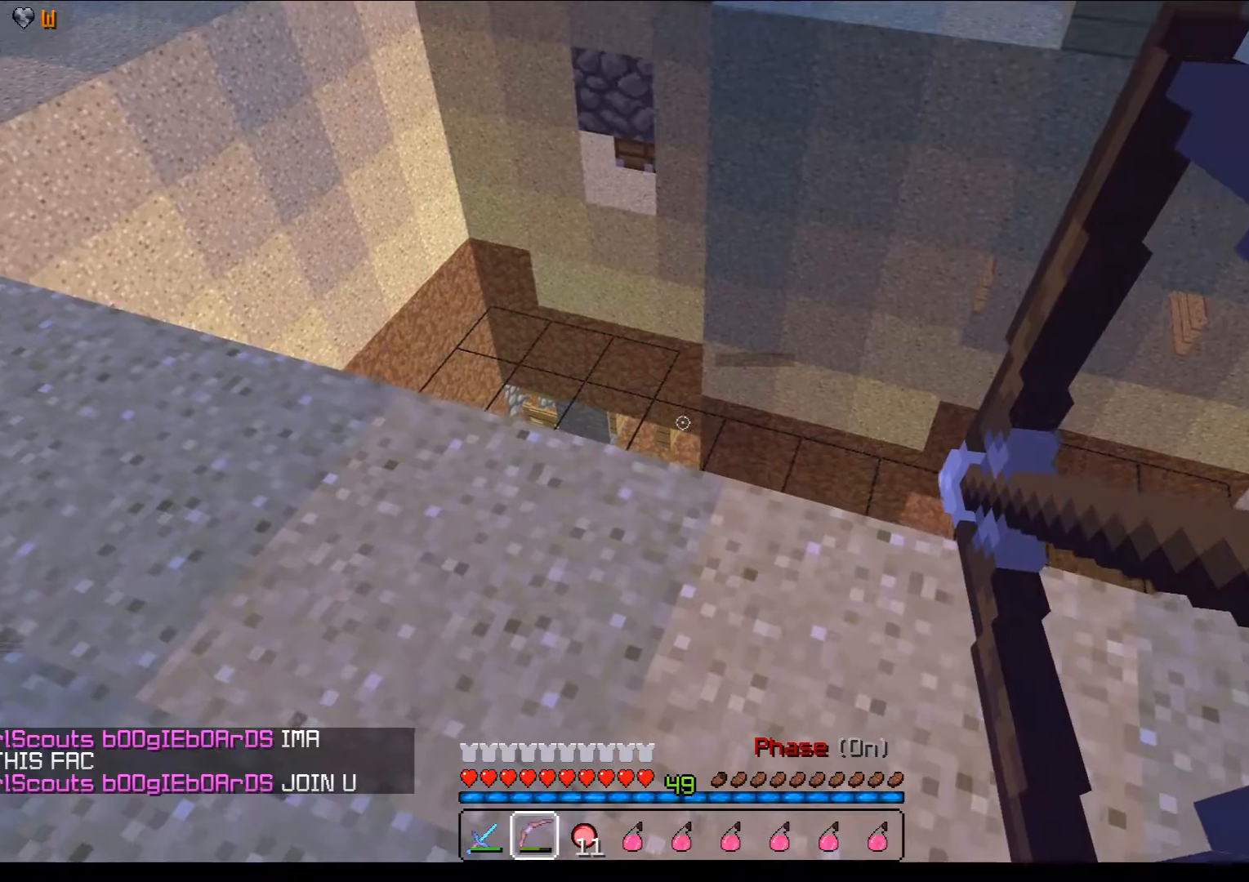
{"keys": ["a", "w"], "mouse": ["right"], "events": []}
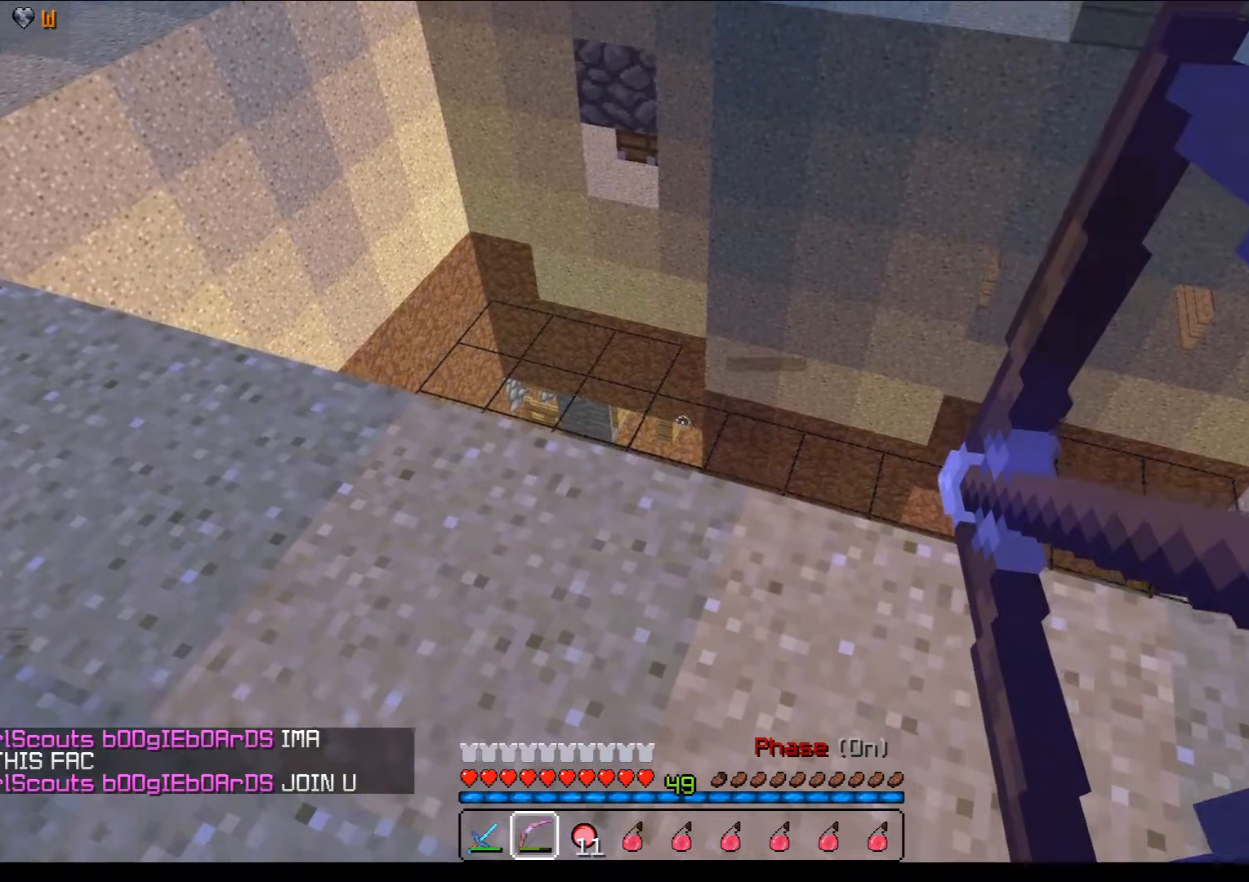
{"keys": ["a", "w"], "mouse": ["right"], "events": []}
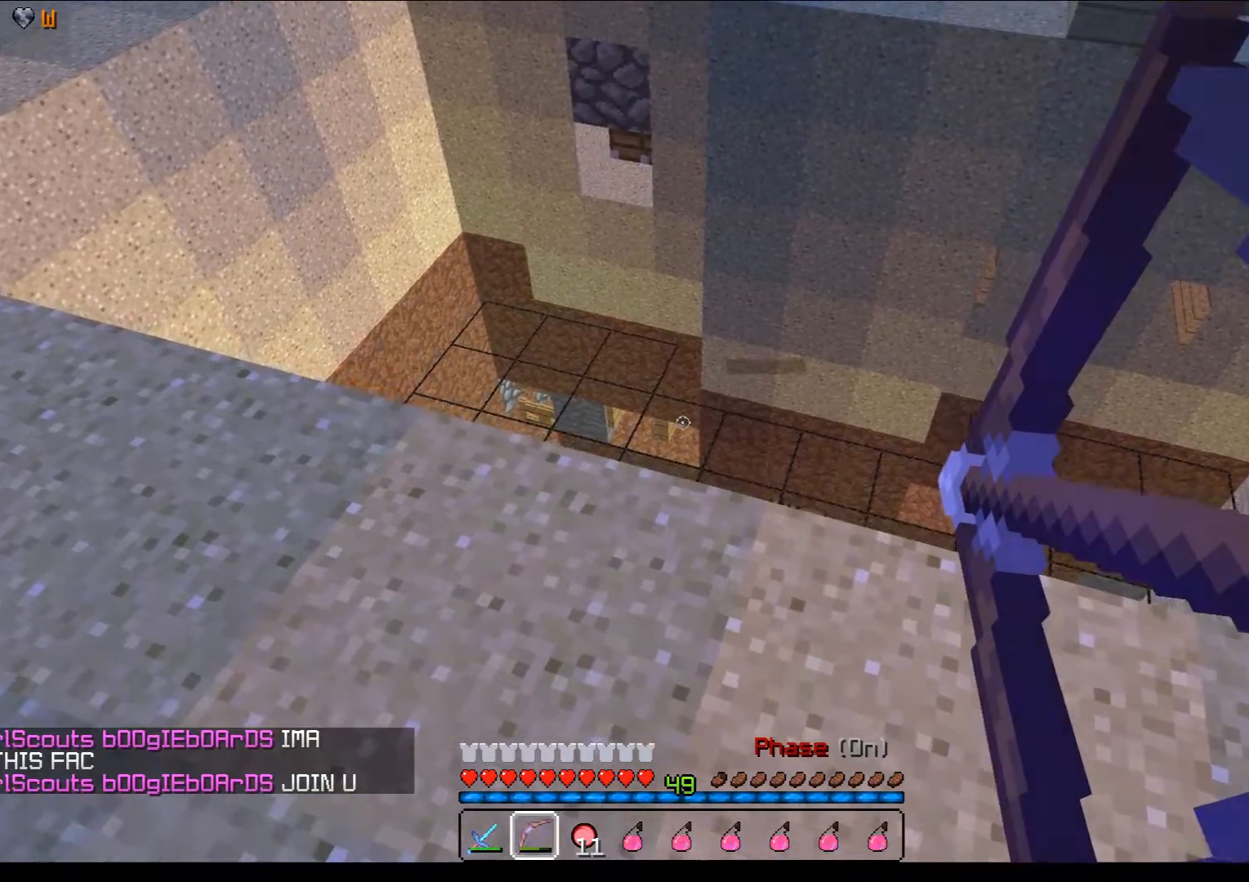
{"keys": ["a", "w"], "mouse": ["right"], "events": []}
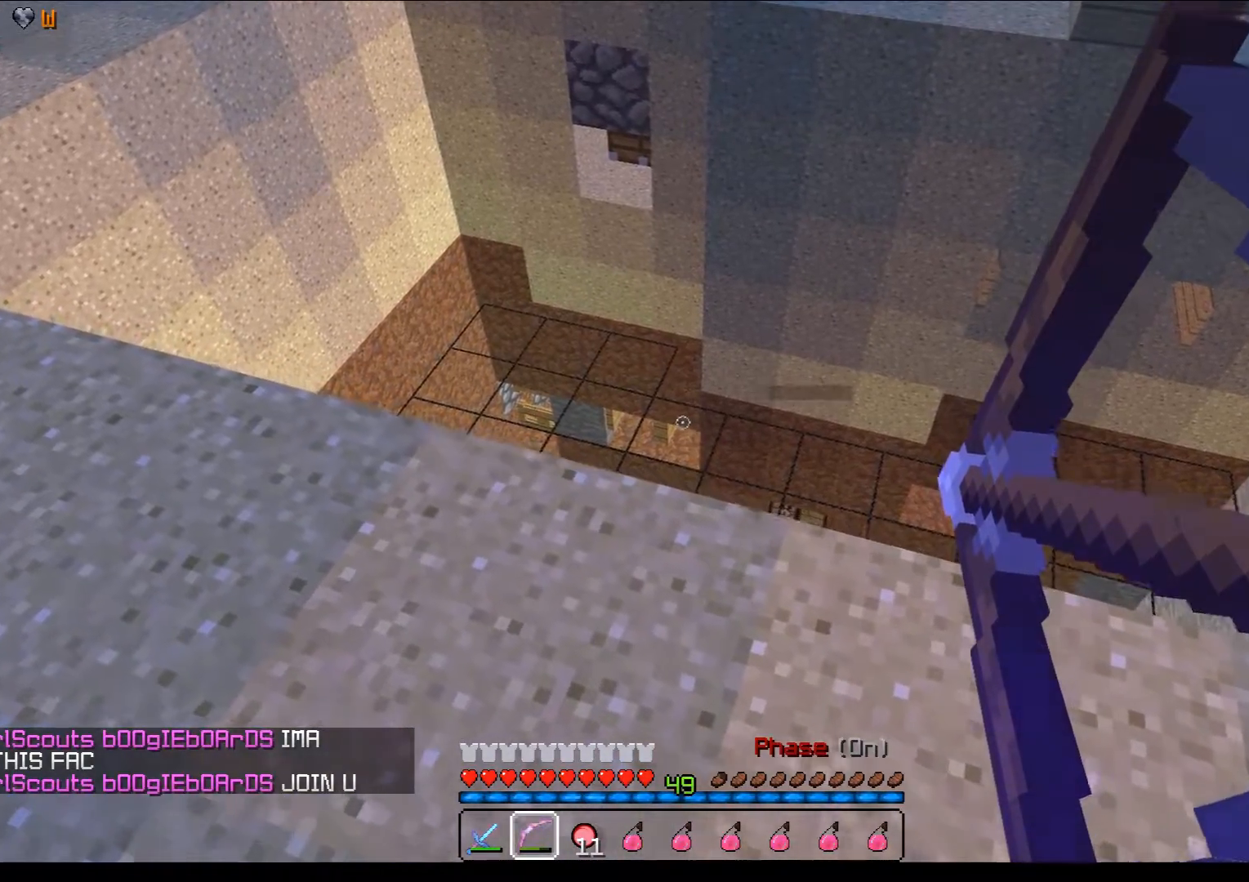
{"keys": ["a", "w"], "mouse": ["right"], "events": []}
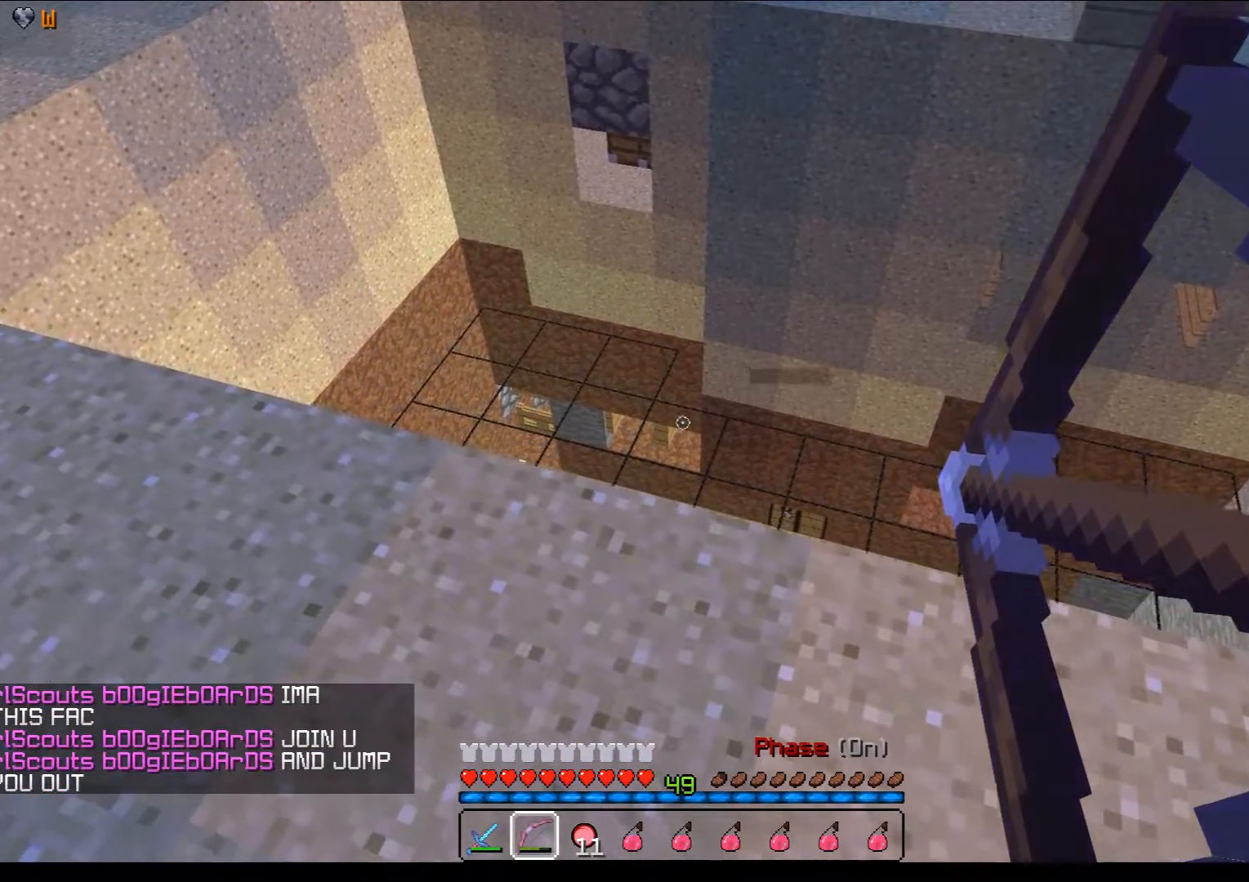
{"keys": ["a", "w"], "mouse": ["right"], "events": []}
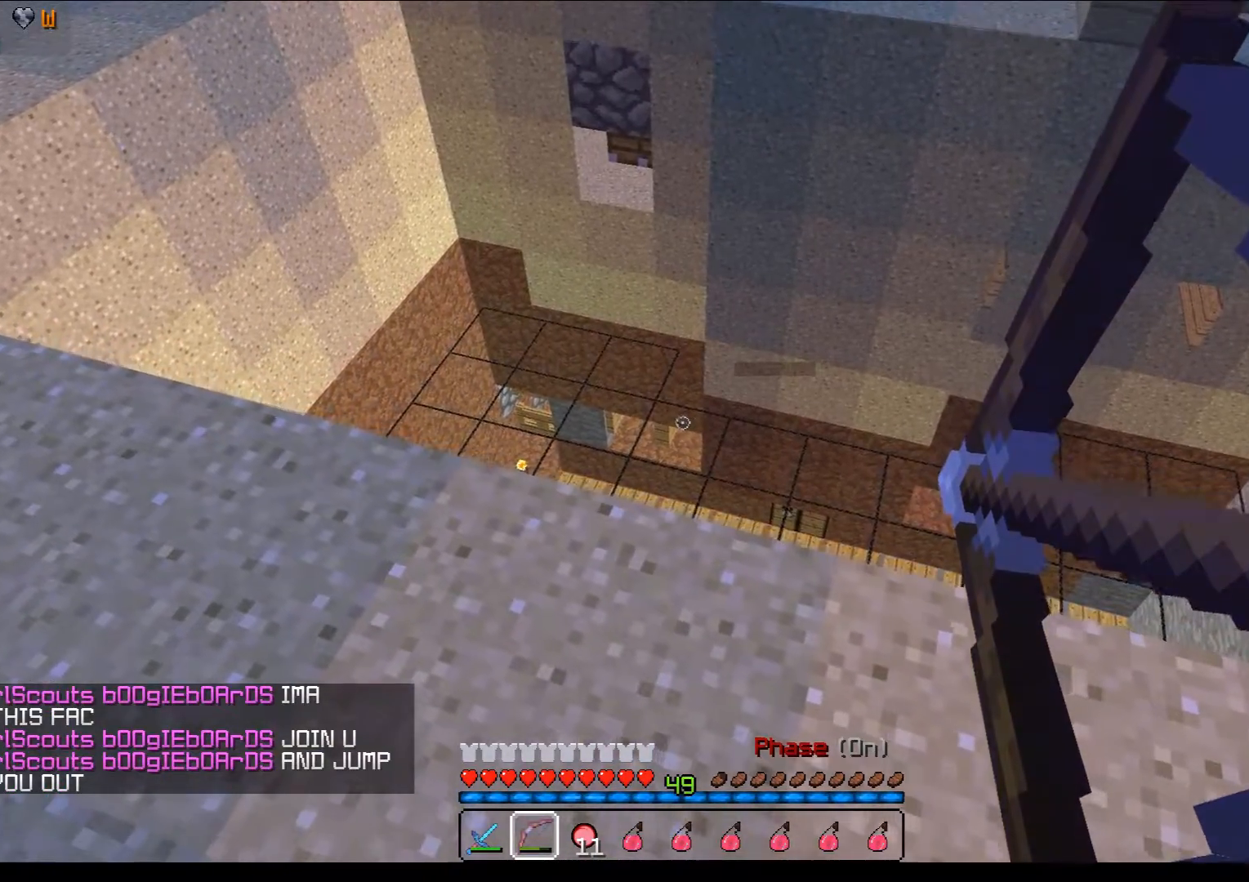
{"keys": ["a", "w"], "mouse": ["right"], "events": []}
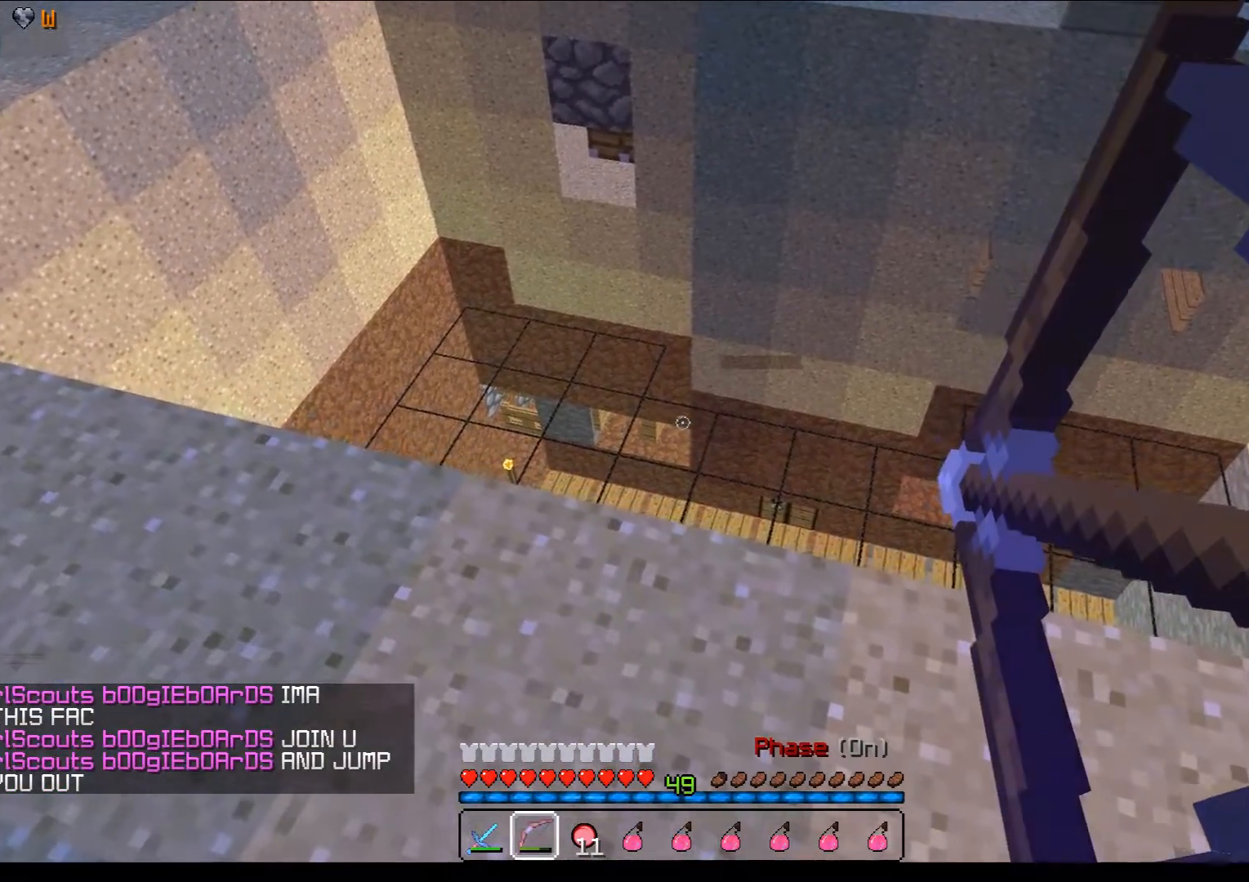
{"keys": ["a", "w"], "mouse": ["right"], "events": []}
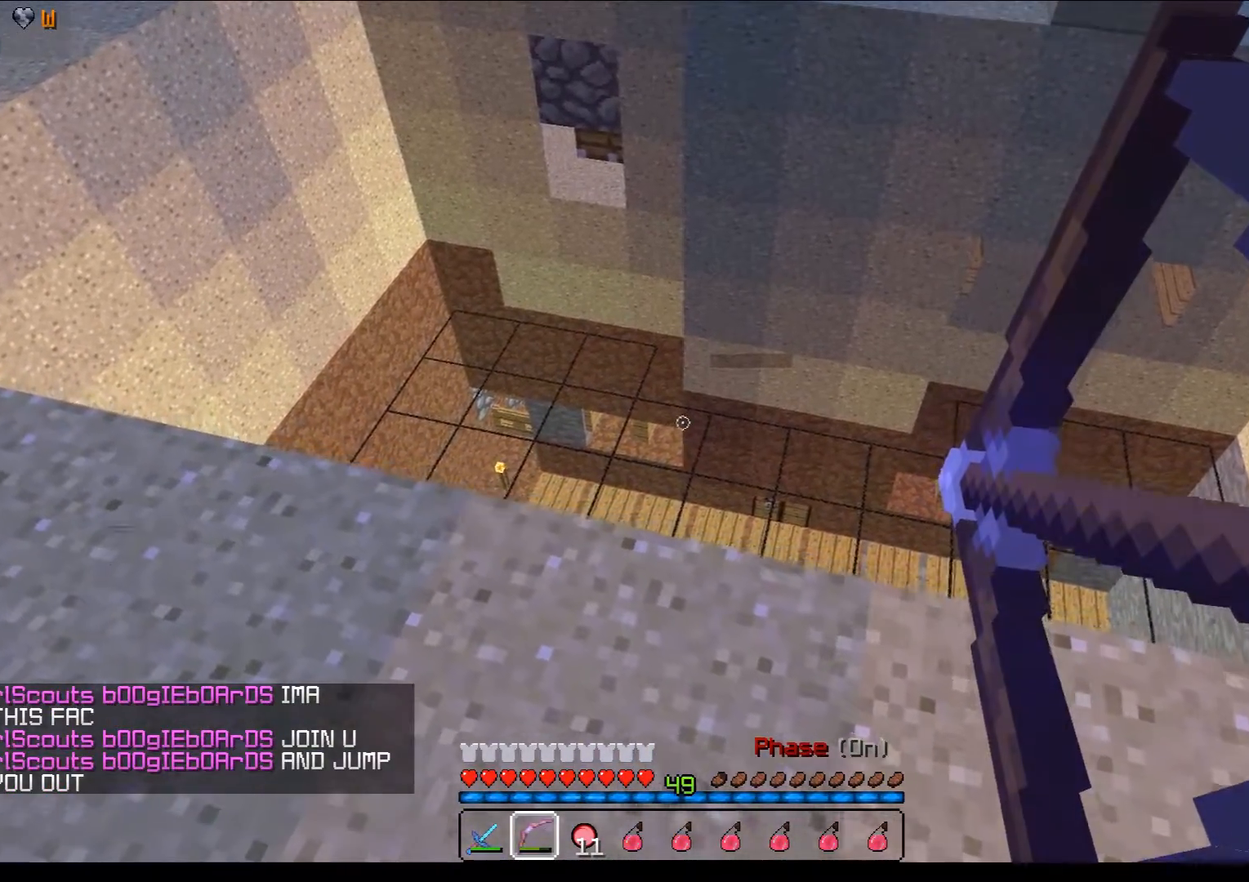
{"keys": ["a", "s", "w"], "mouse": [], "events": [[283, "s", "down"], [417, "mouse_right", "up"]]}
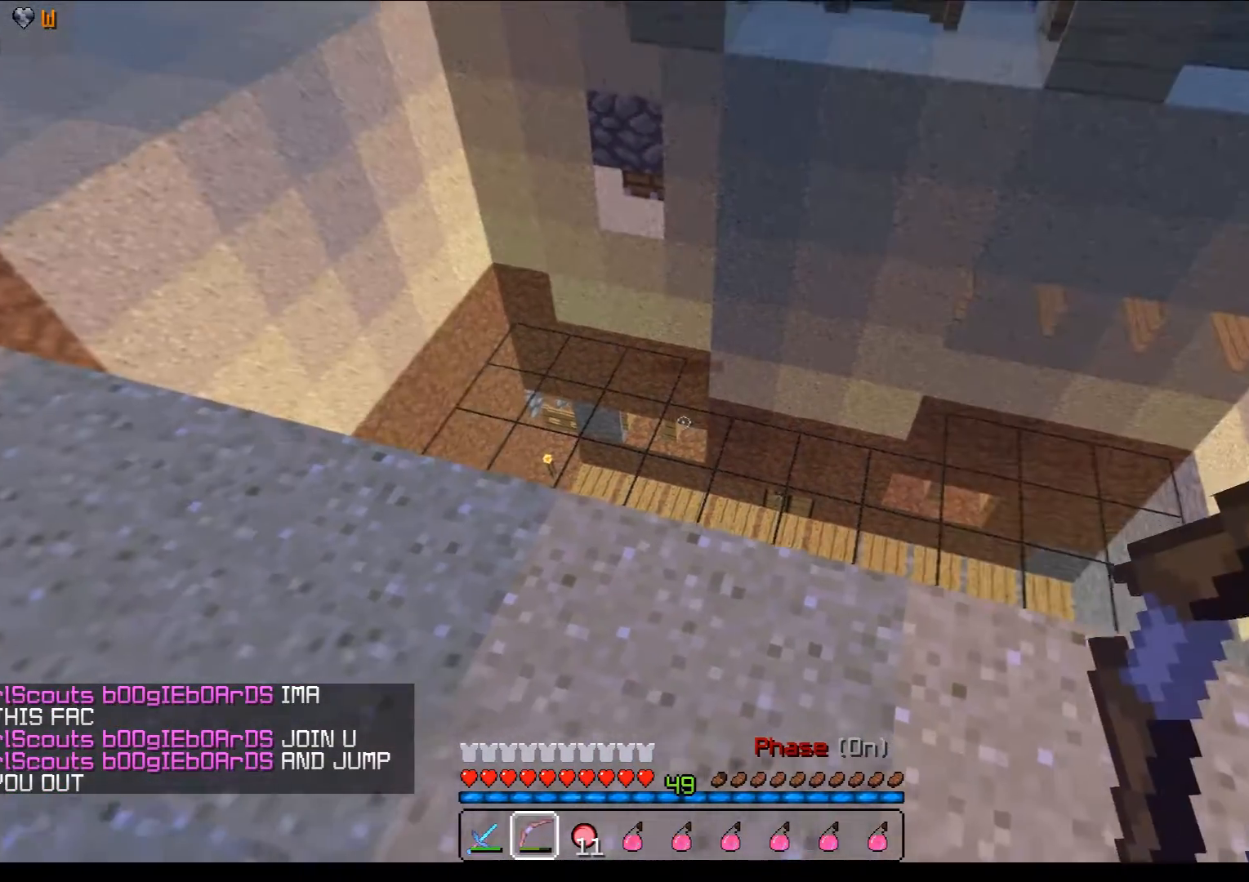
{"keys": ["a", "s"], "mouse": [], "events": [[467, "w", "up"]]}
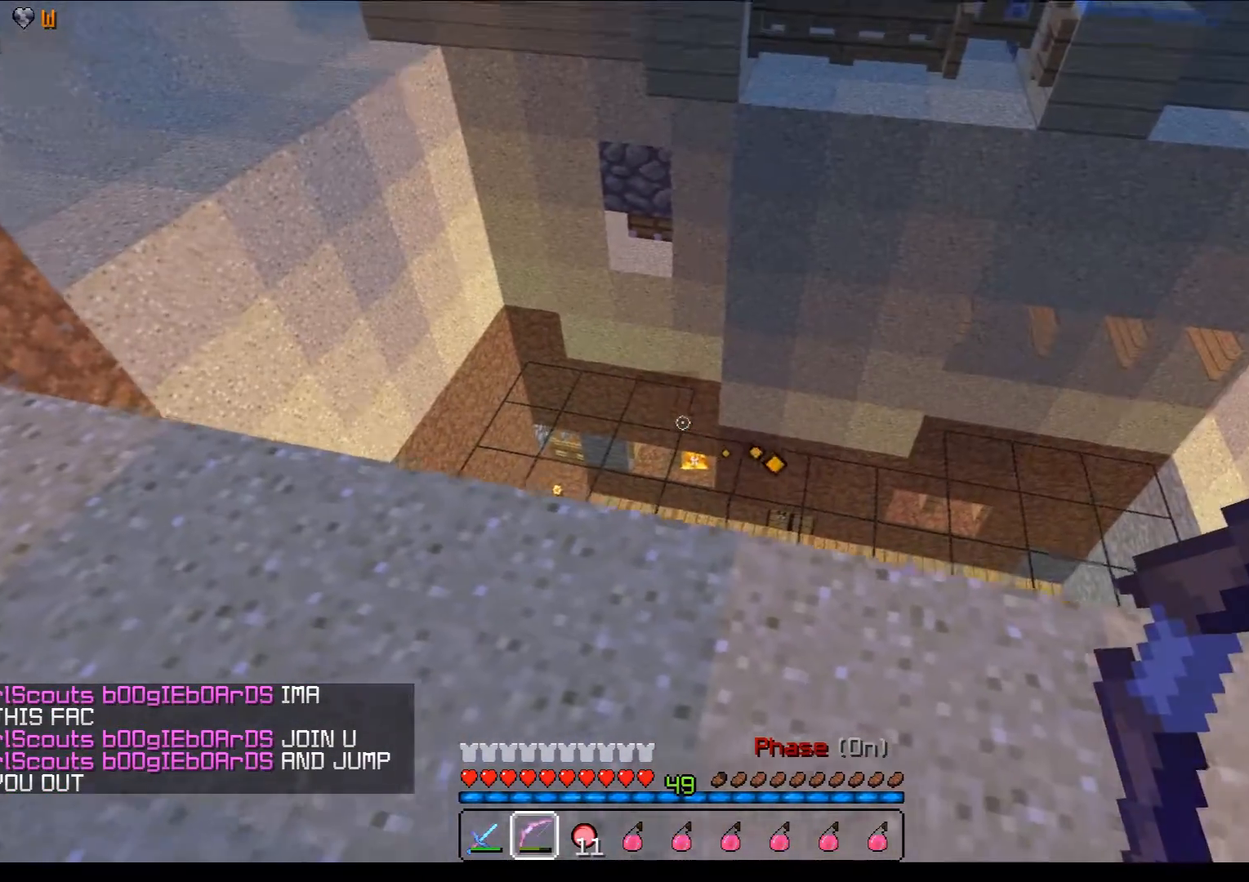
{"keys": ["s"], "mouse": [], "events": [[67, "a", "up"]]}
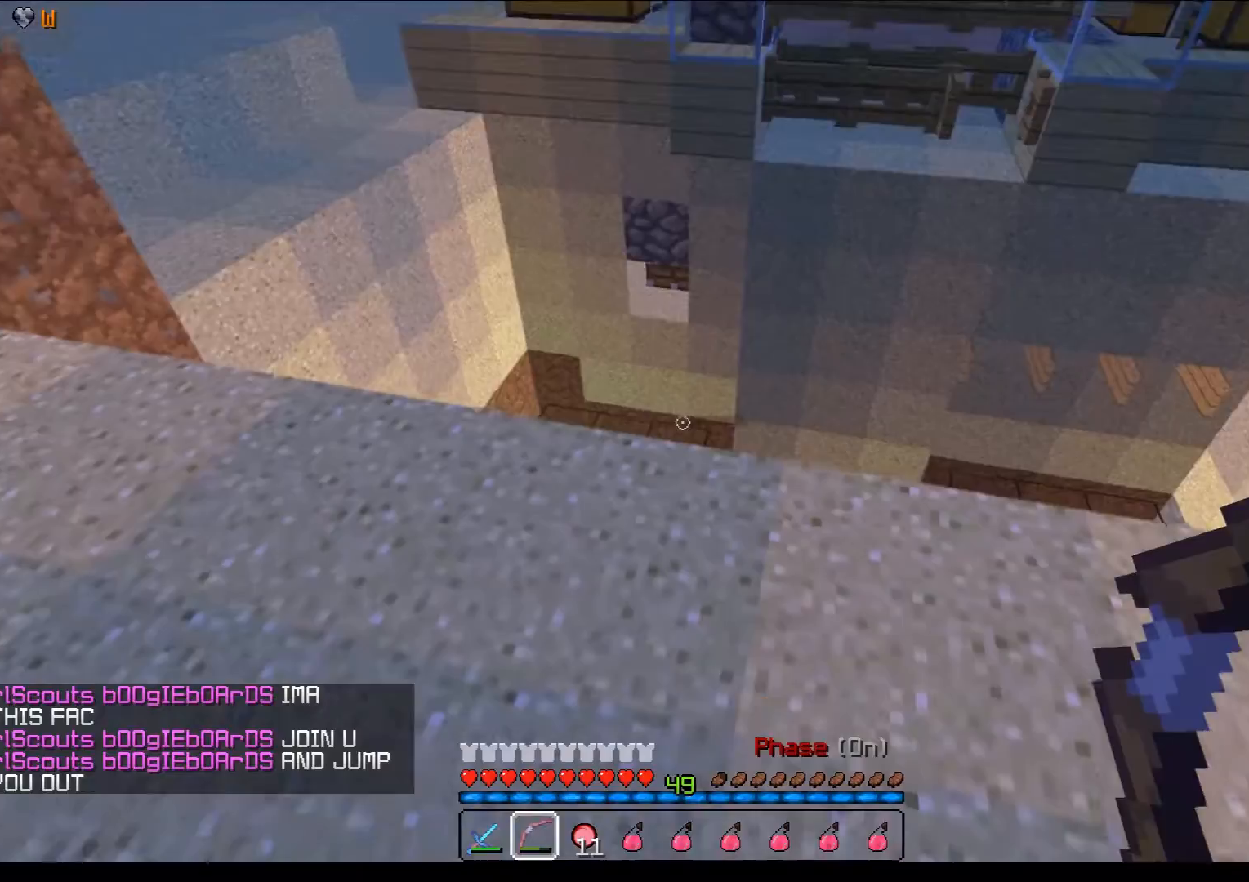
{"keys": ["a", "w"], "mouse": [], "events": [[267, "s", "up"], [267, "w", "down"], [367, "a", "down"]]}
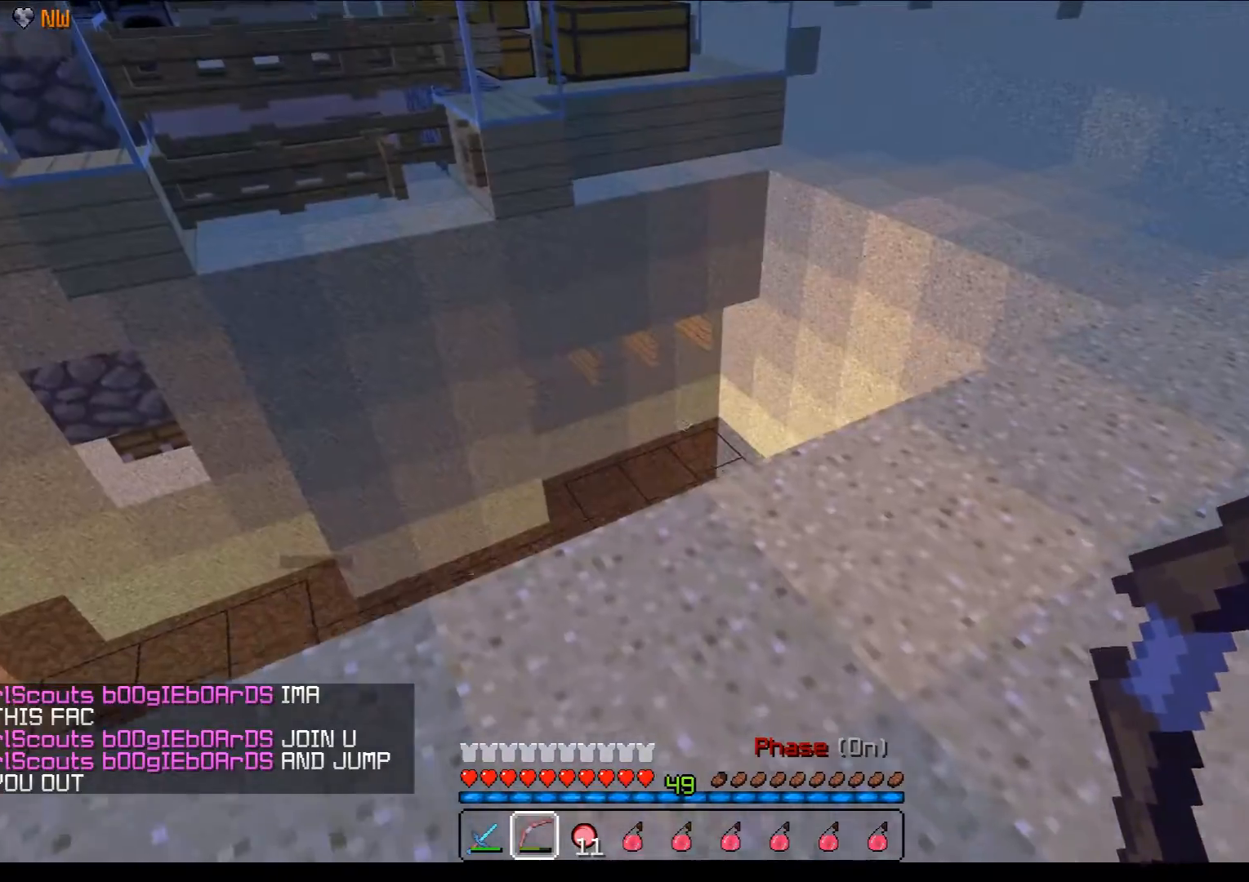
{"keys": ["d", "w"], "mouse": [], "events": [[417, "d", "down"], [467, "a", "up"]]}
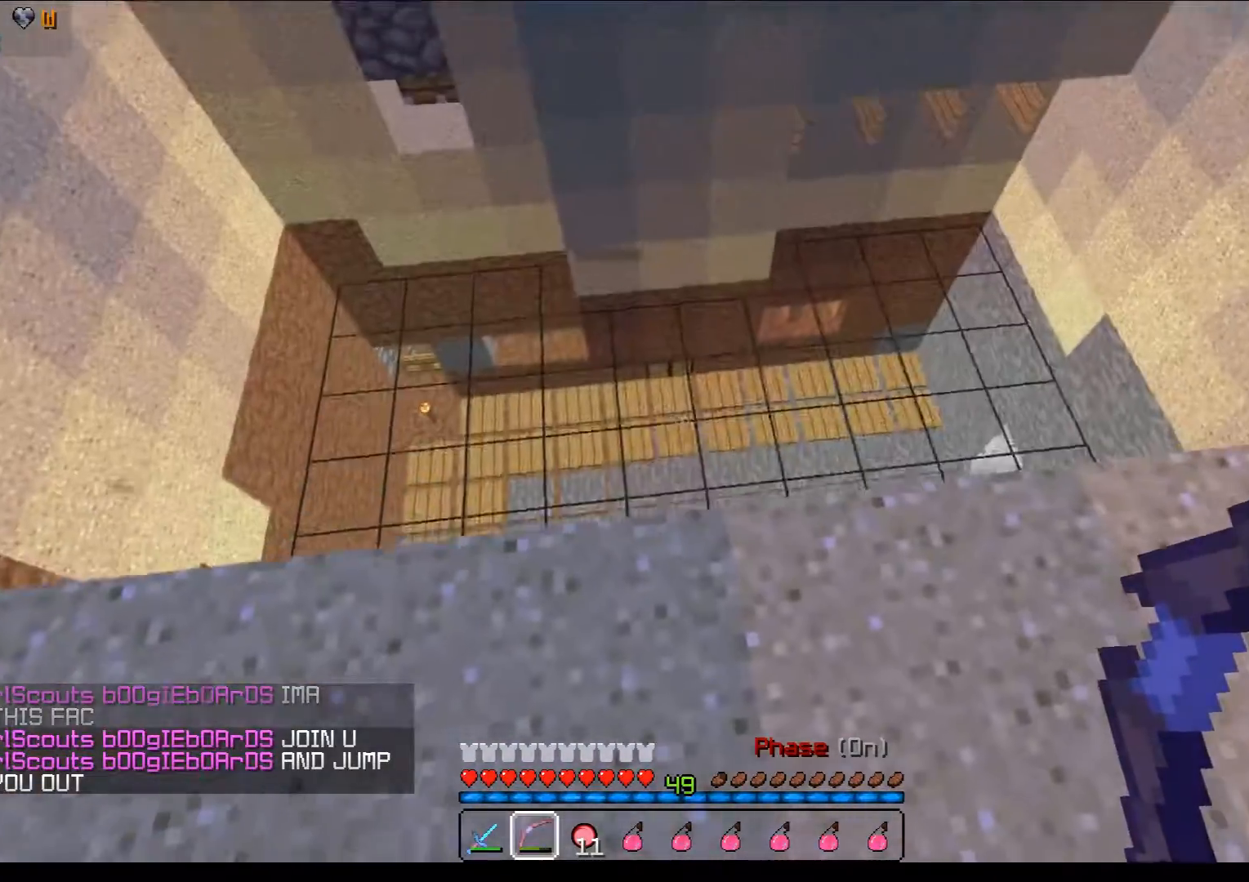
{"keys": ["d", "w"], "mouse": [], "events": []}
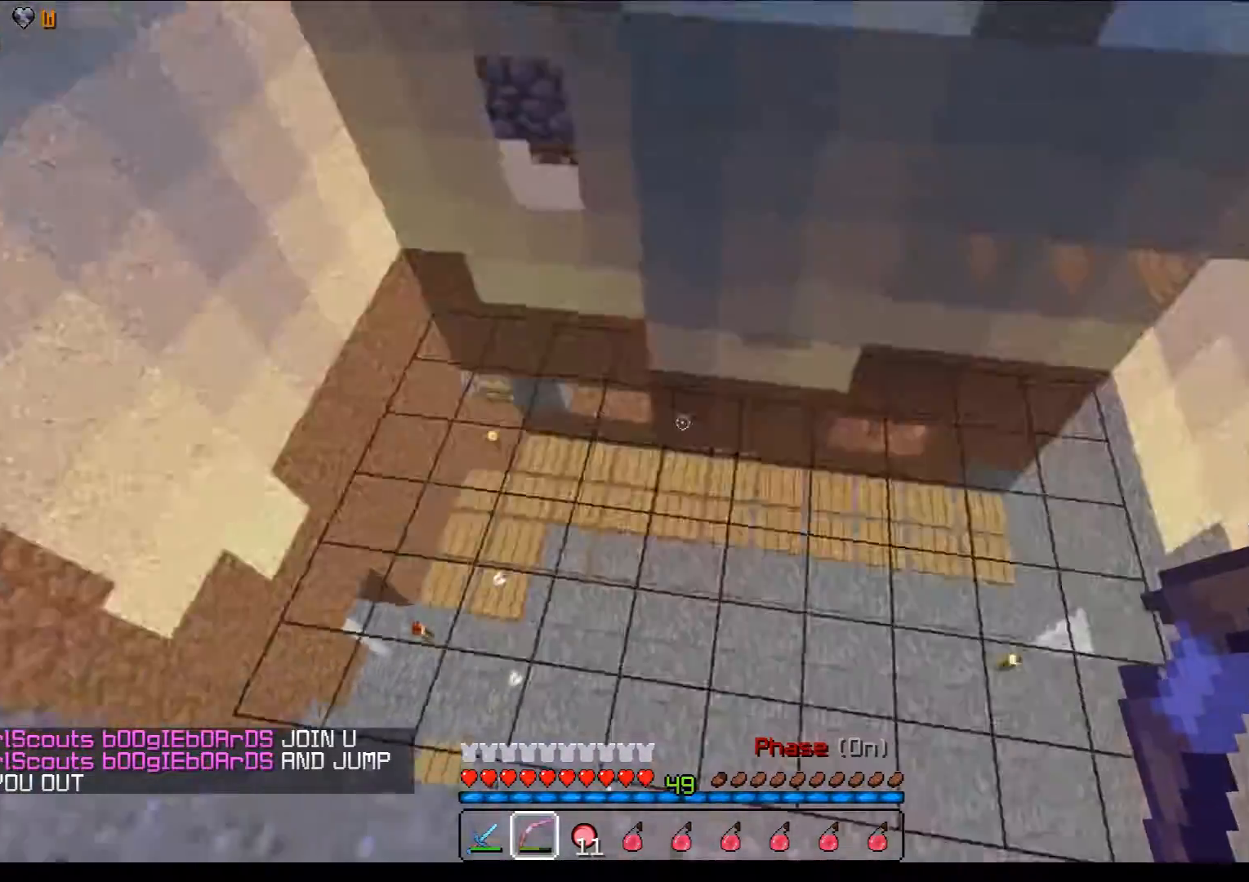
{"keys": [], "mouse": [], "events": [[17, "d", "up"], [83, "w", "up"]]}
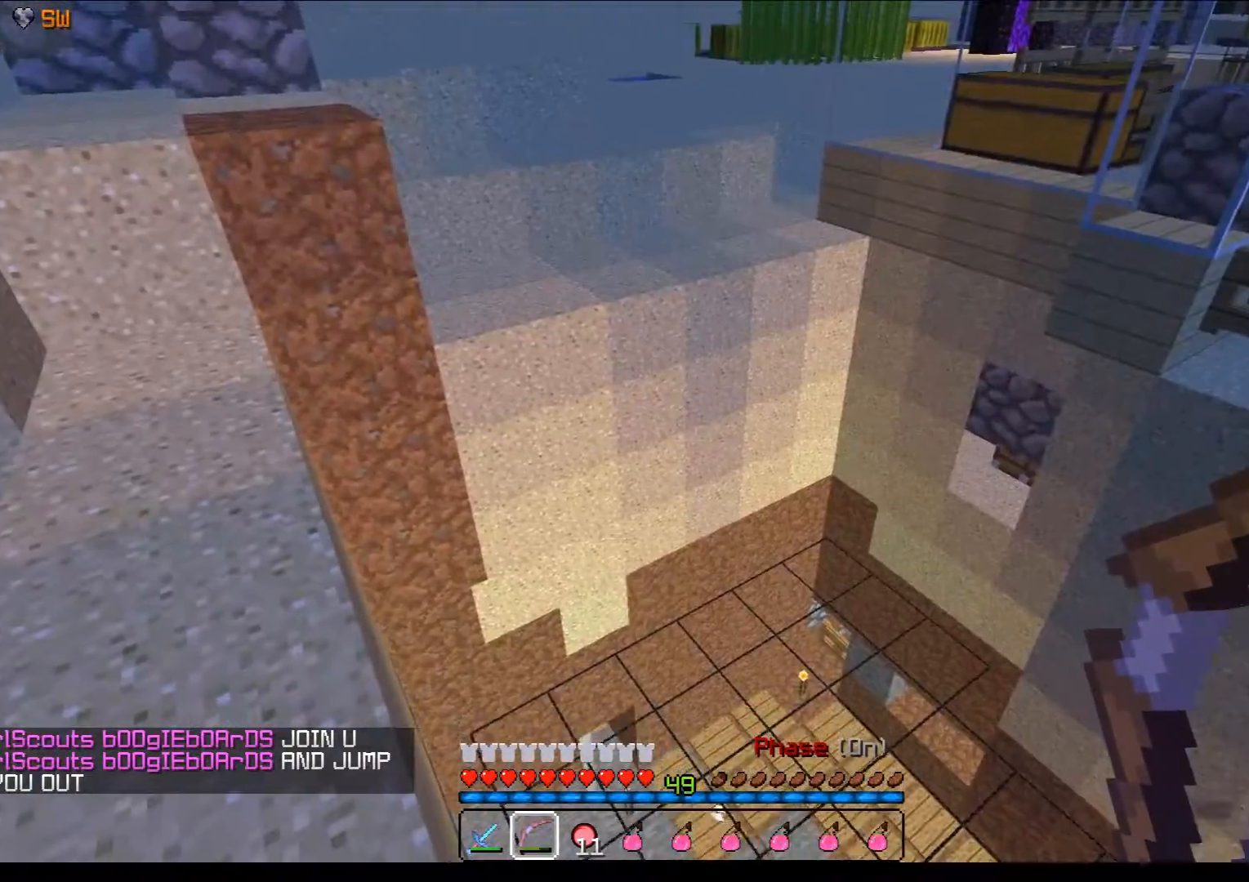
{"keys": [], "mouse": [], "events": []}
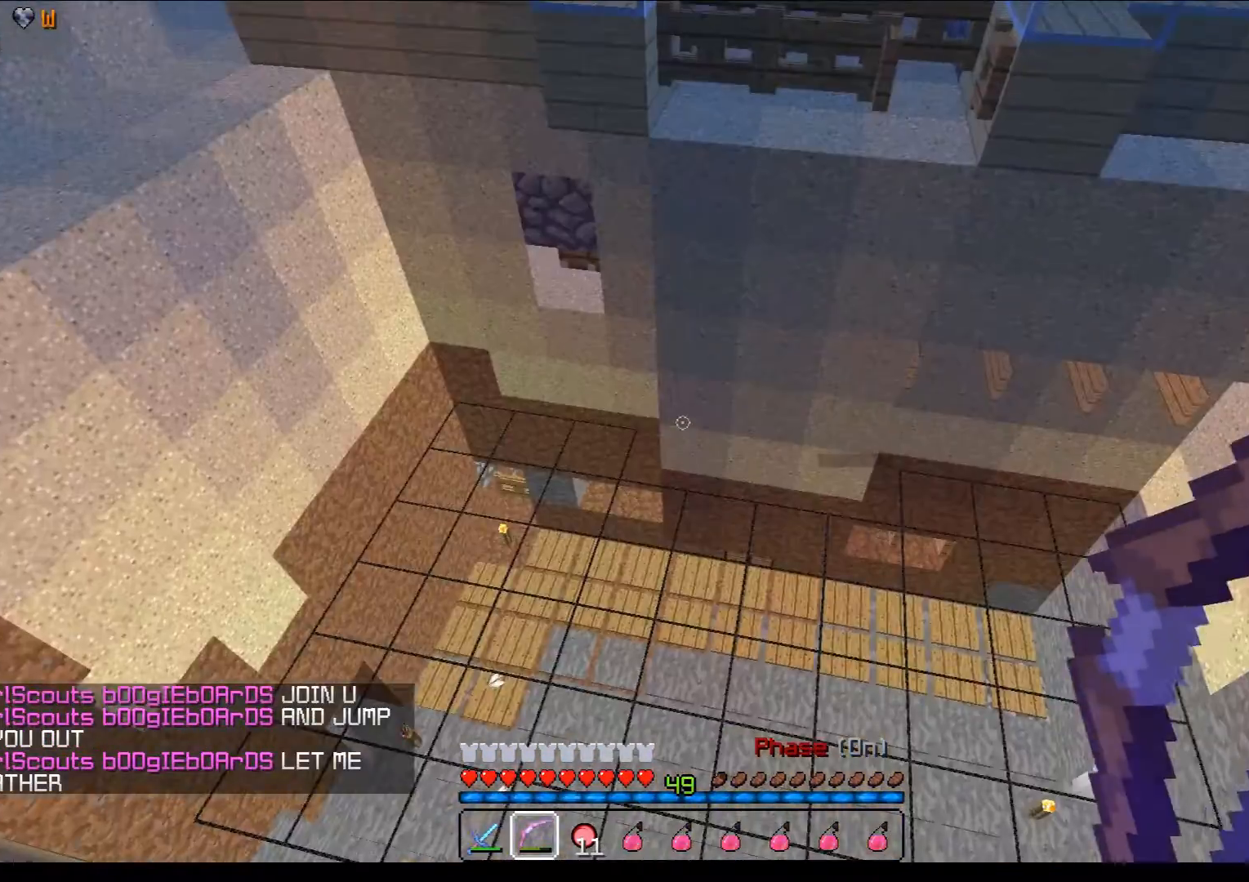
{"keys": [], "mouse": [], "events": []}
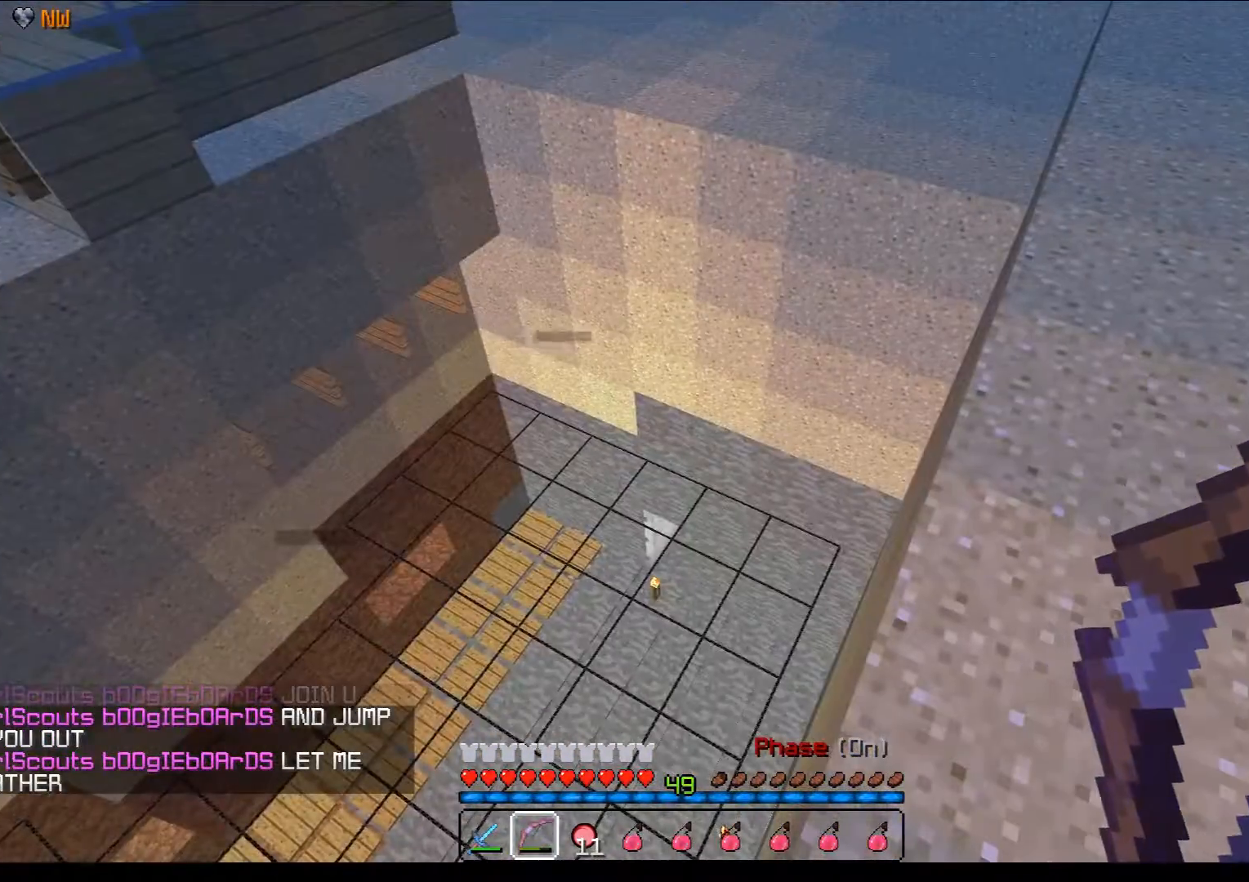
{"keys": ["d"], "mouse": [], "events": [[367, "d", "down"]]}
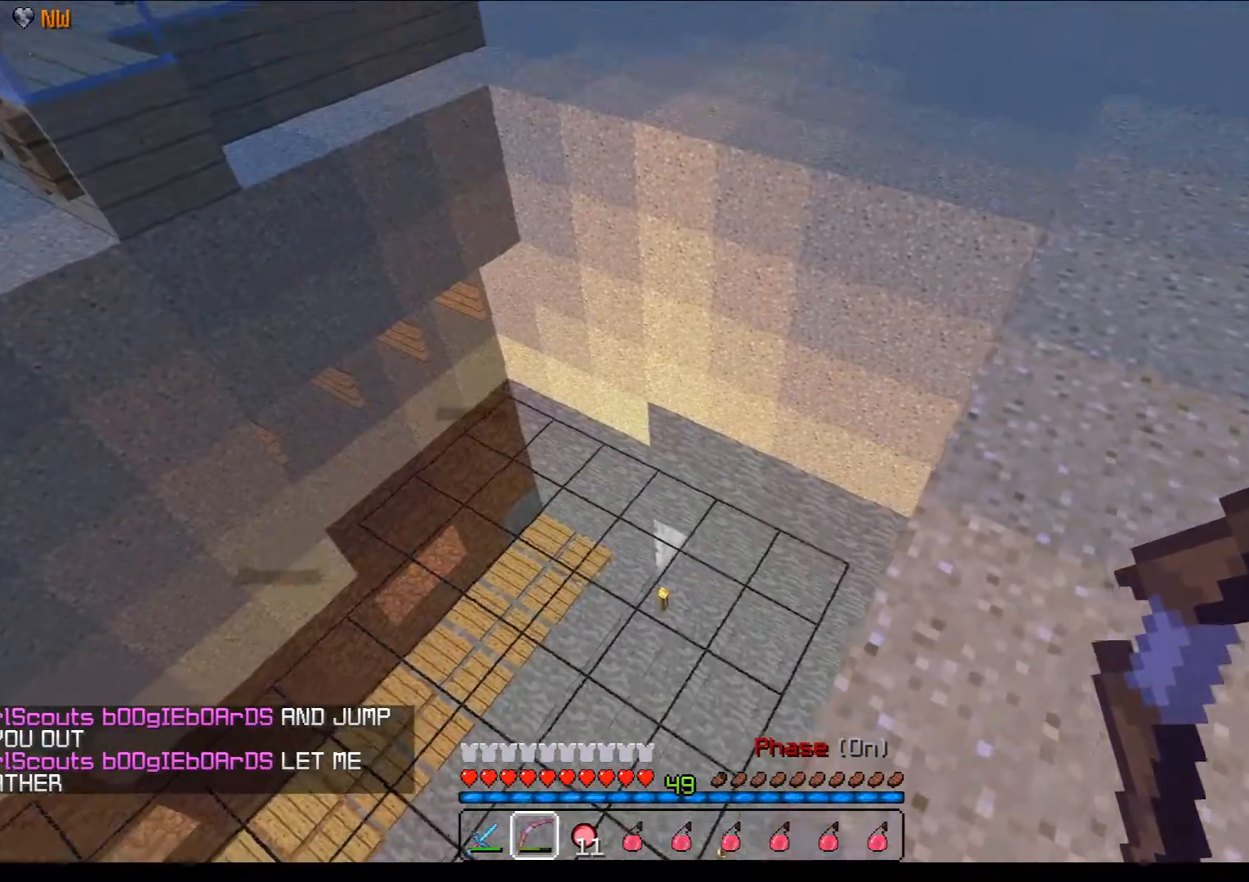
{"keys": ["d"], "mouse": [], "events": []}
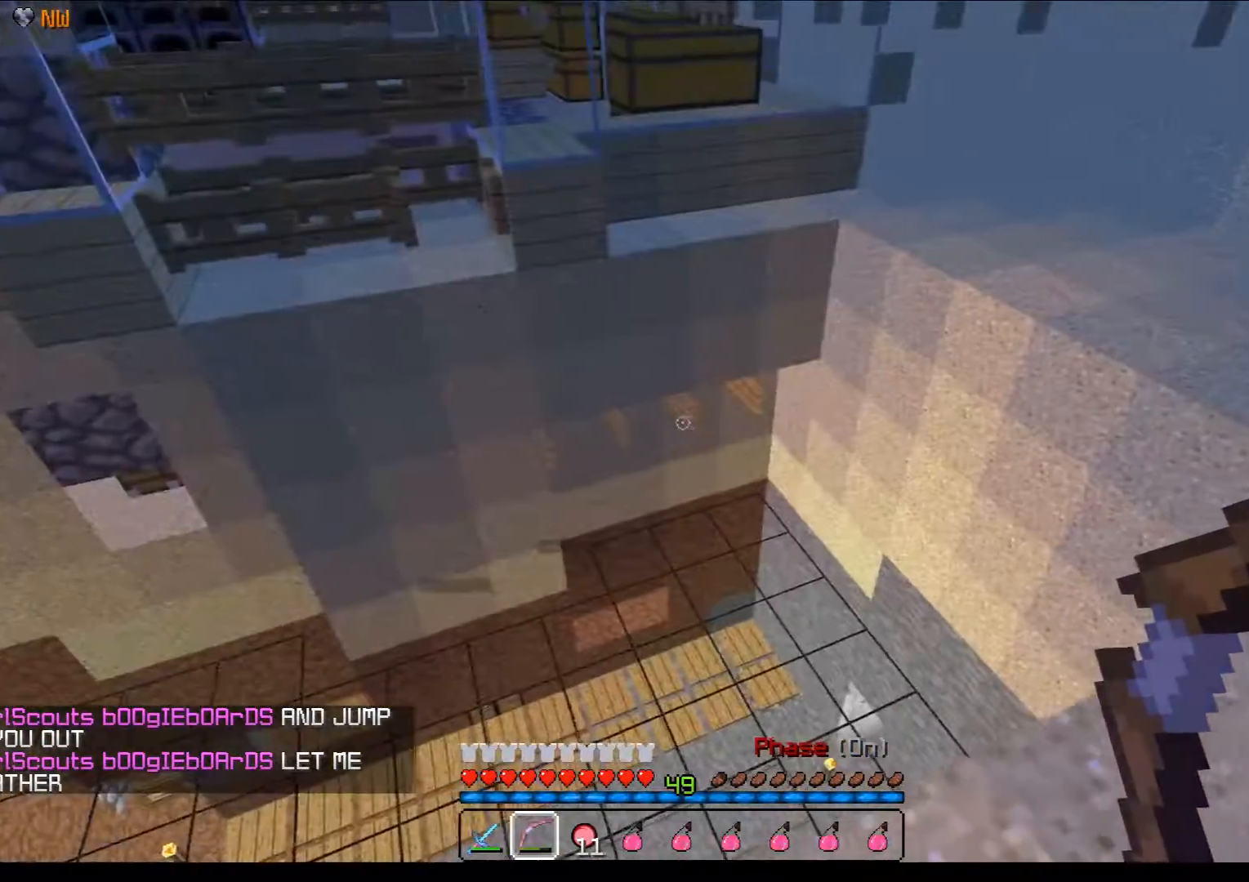
{"keys": [], "mouse": [], "events": [[417, "d", "up"]]}
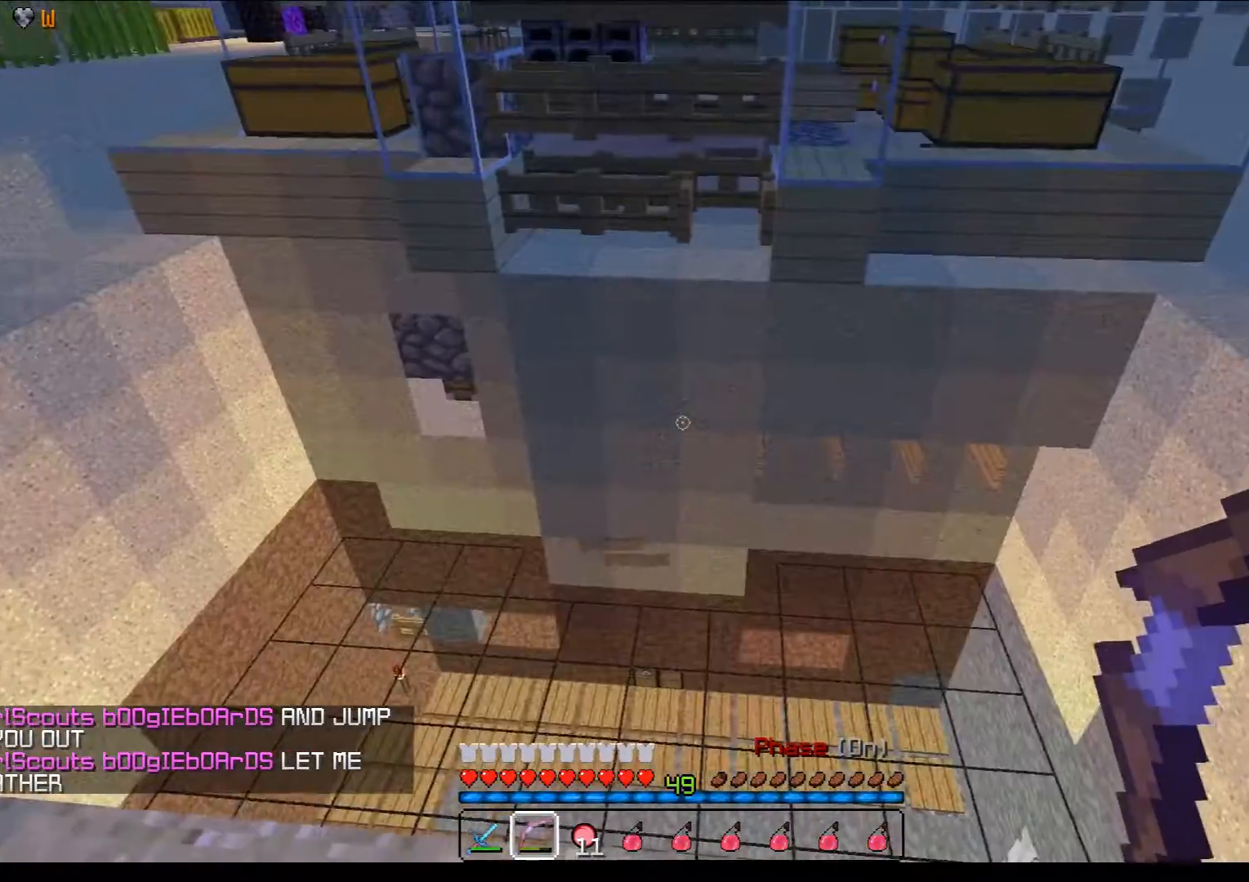
{"keys": ["a"], "mouse": [], "events": [[117, "a", "down"]]}
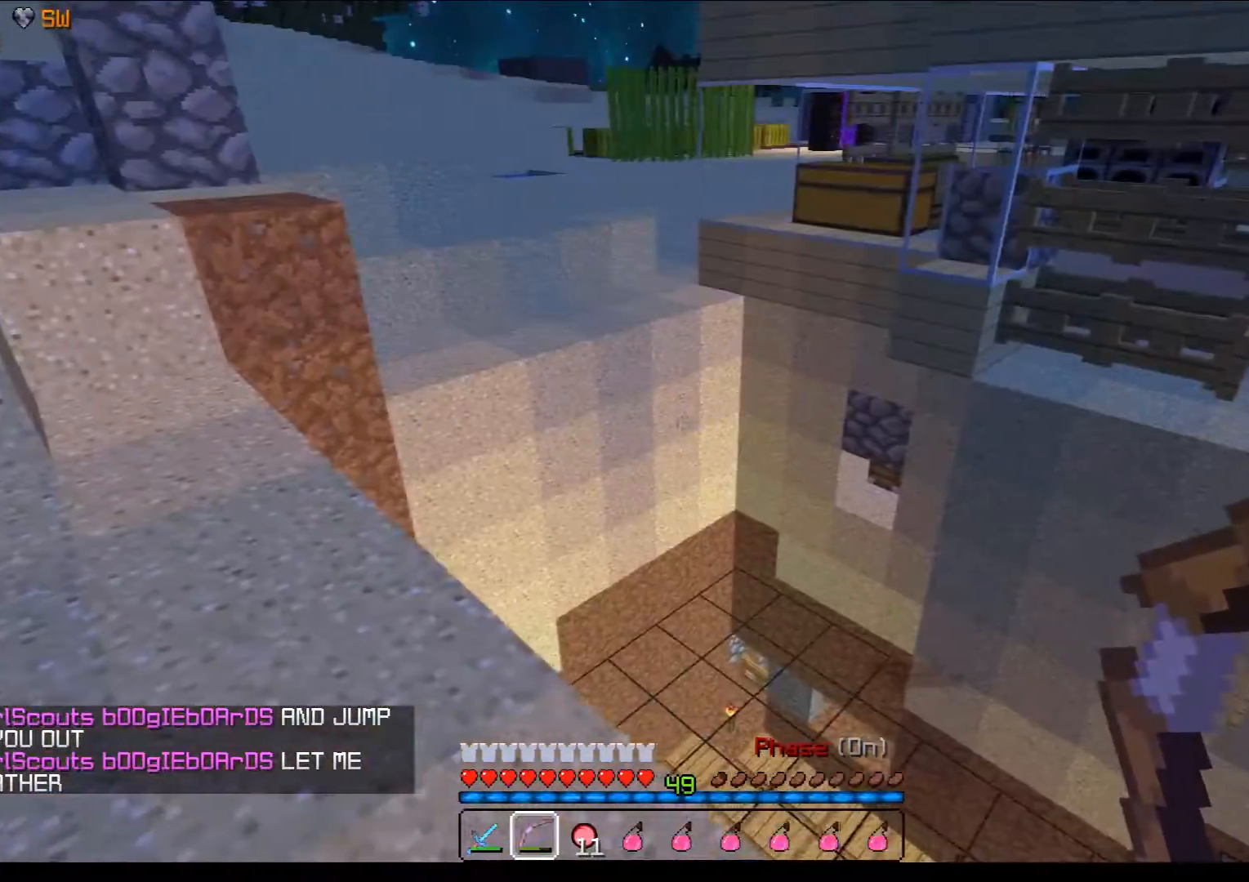
{"keys": ["w"], "mouse": [], "events": [[217, "w", "down"], [367, "a", "up"]]}
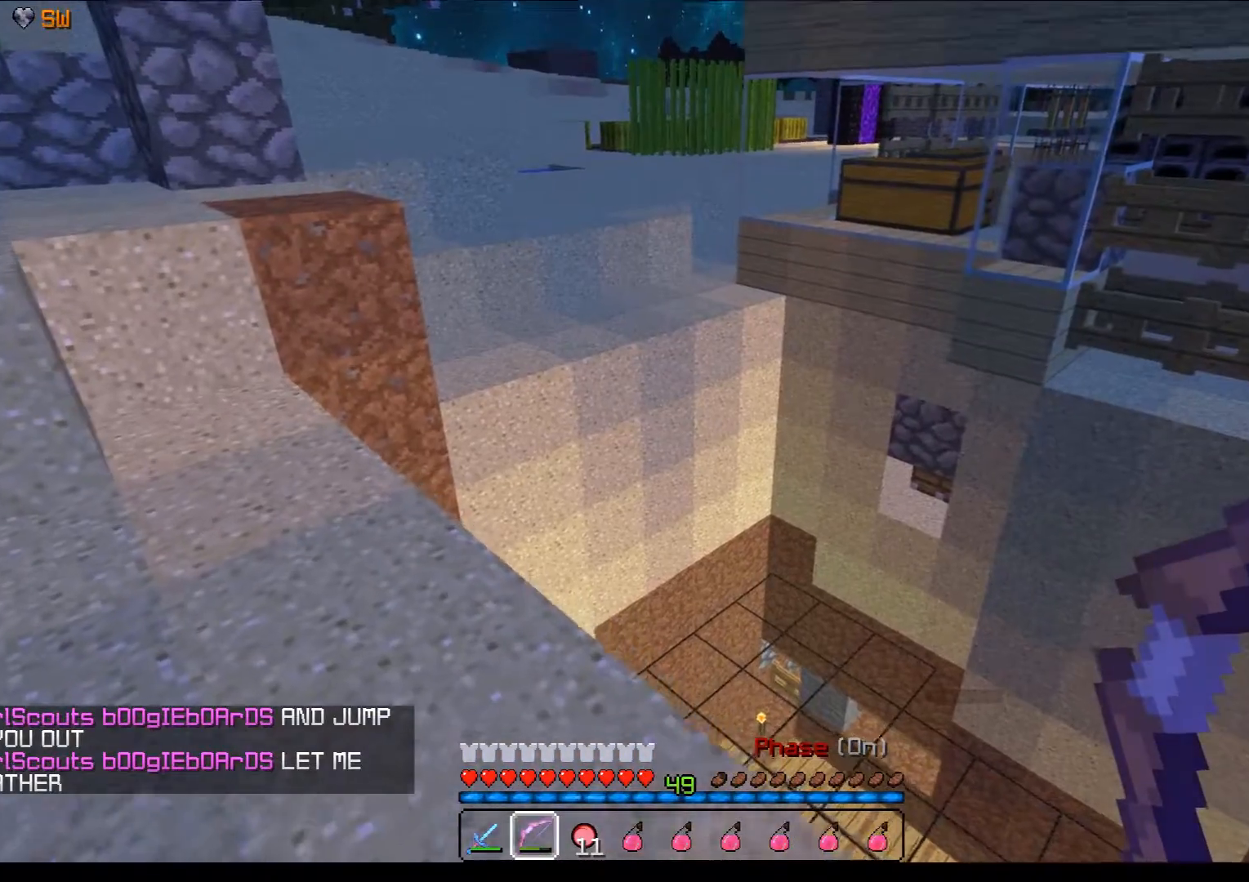
{"keys": ["w"], "mouse": [], "events": []}